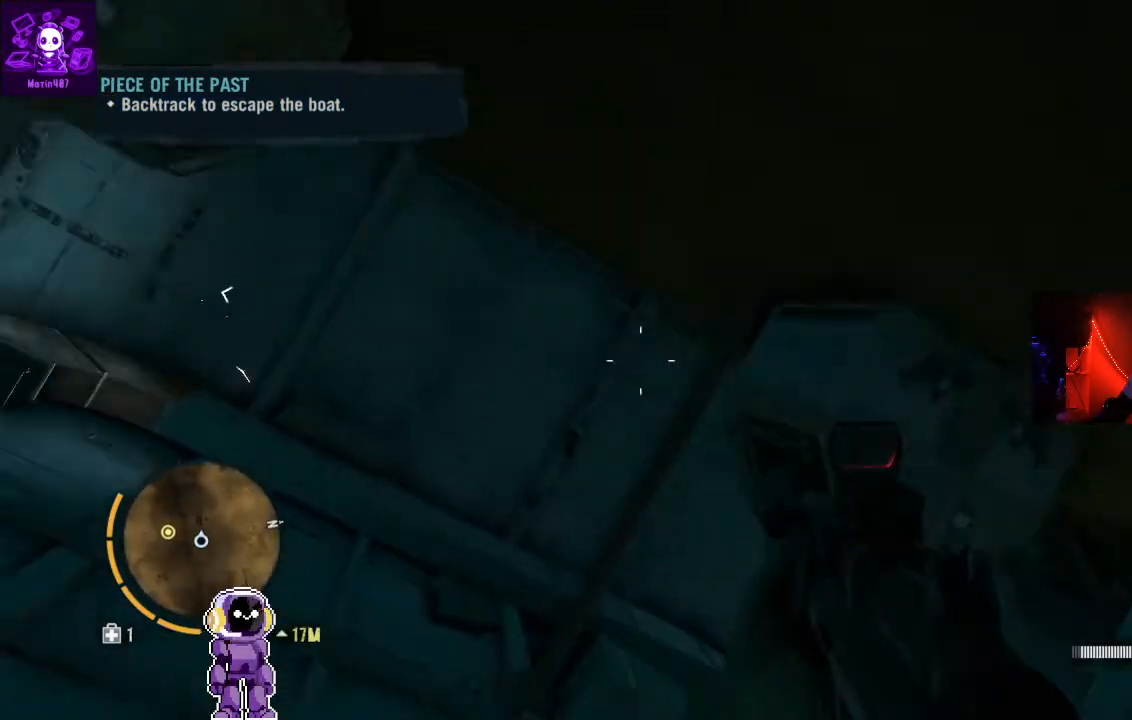
Gameplay with a controller (Xbox layout); each line is a JSON object with the inputs held at the frame after it (dt_ms = milliseconds from this image to that frame). "events" lists button and stick changes between this image and that frame as [ms after this image, input, new state], when the widget could be followed in between.
{"dt_ms": 500, "buttons": [], "left_stick": "up-left", "right_stick": "down-right", "events": [[133, "A", "up"], [300, "right_stick", "down"], [467, "right_stick", "down-right"]]}
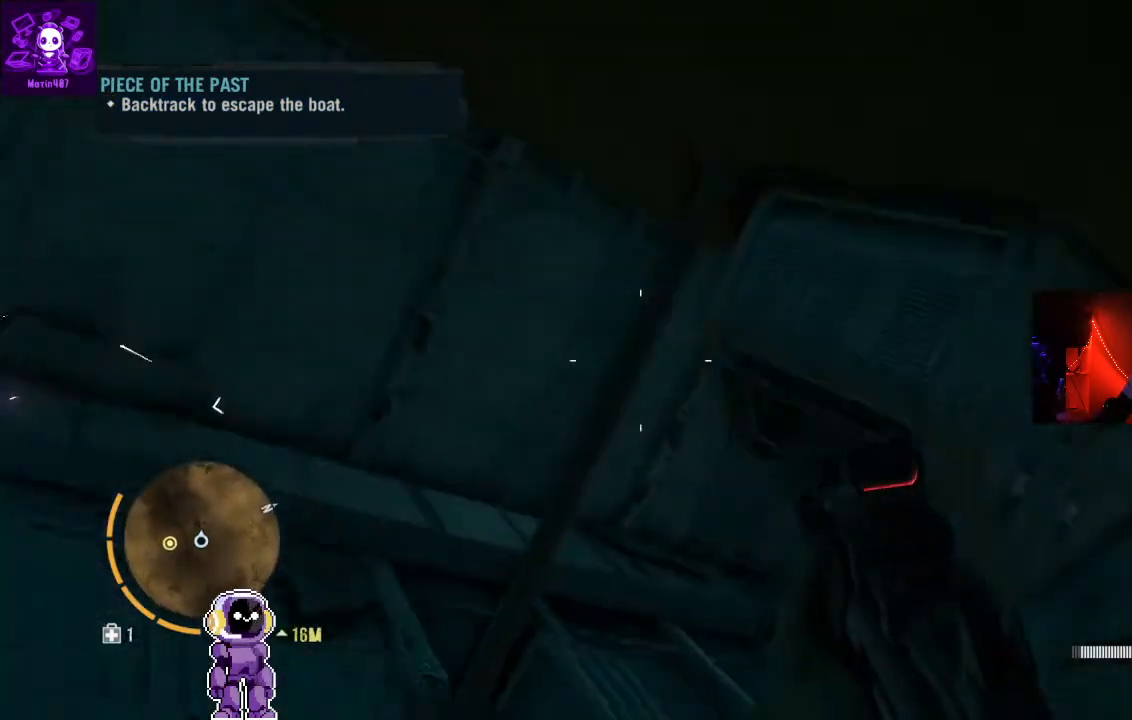
{"dt_ms": 500, "buttons": [], "left_stick": "up-left", "right_stick": "right", "events": [[100, "right_stick", "center"], [333, "right_stick", "right"]]}
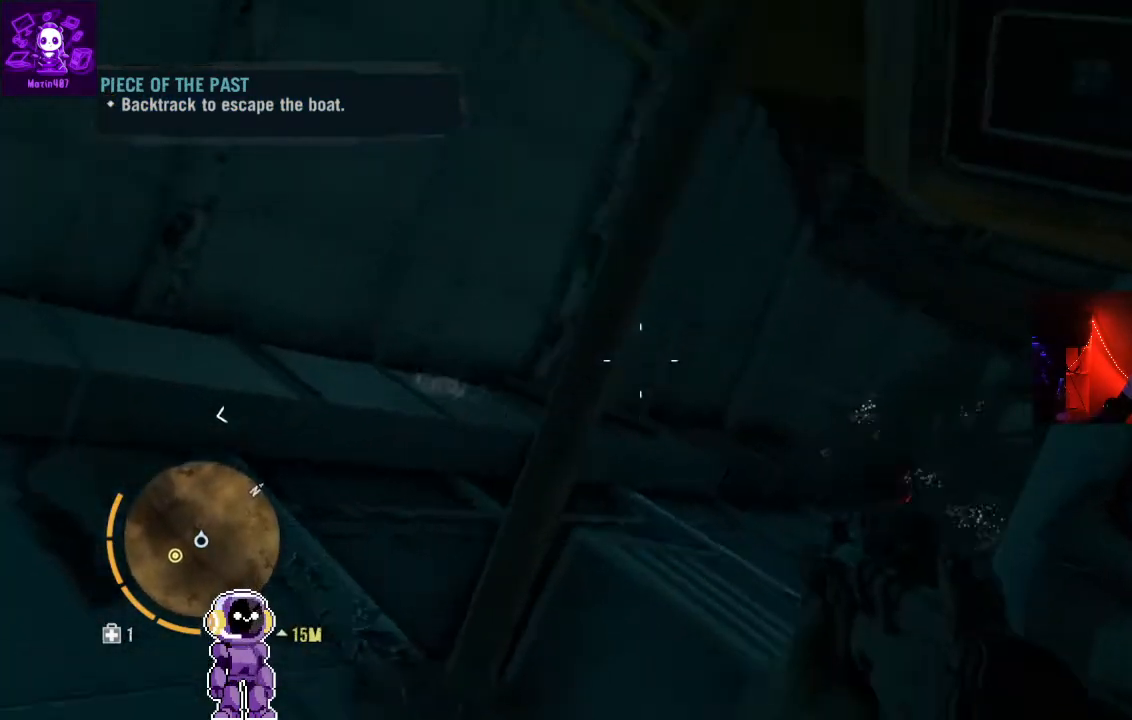
{"dt_ms": 500, "buttons": [], "left_stick": "up-left", "right_stick": "down", "events": [[267, "right_stick", "center"], [333, "right_stick", "down"]]}
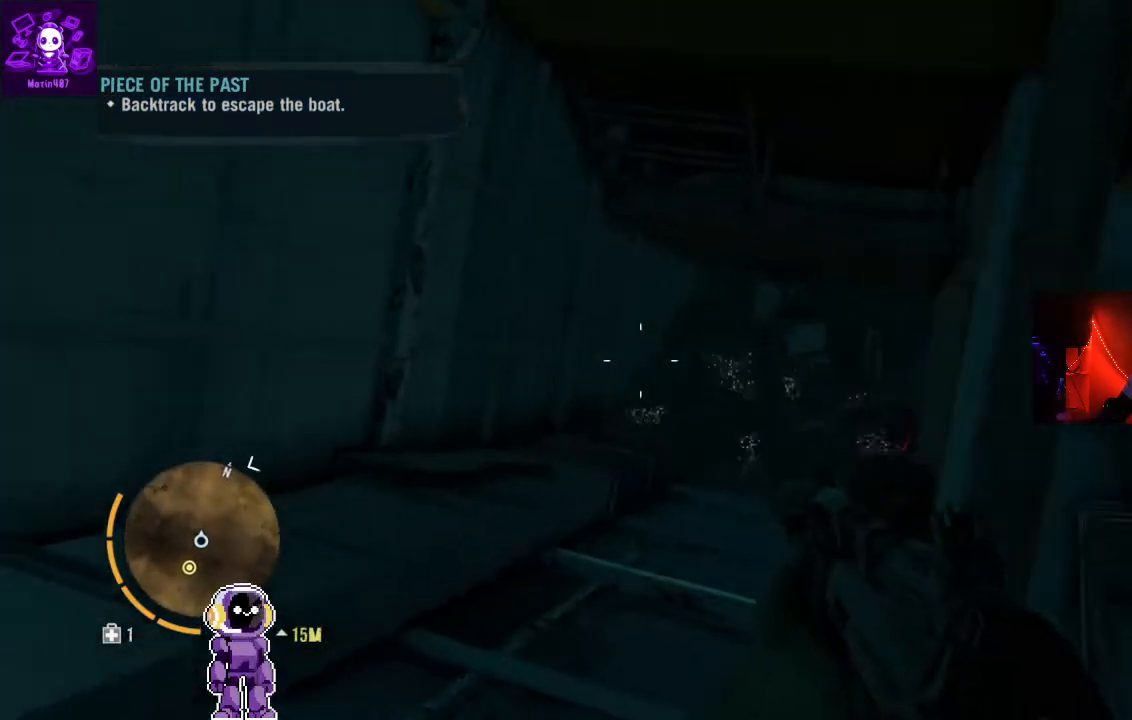
{"dt_ms": 500, "buttons": [], "left_stick": "down-left", "right_stick": "left", "events": [[33, "right_stick", "center"], [133, "left_stick", "center"], [300, "right_stick", "left"], [400, "left_stick", "down-left"]]}
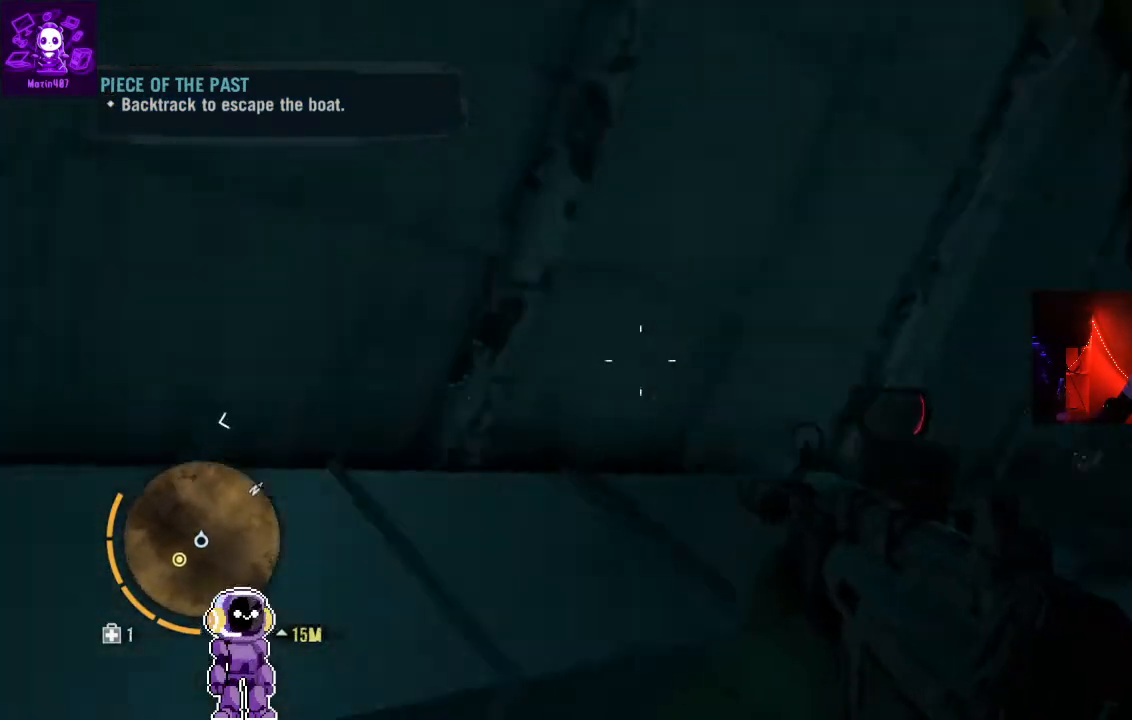
{"dt_ms": 500, "buttons": [], "left_stick": "up", "right_stick": "up-left"}
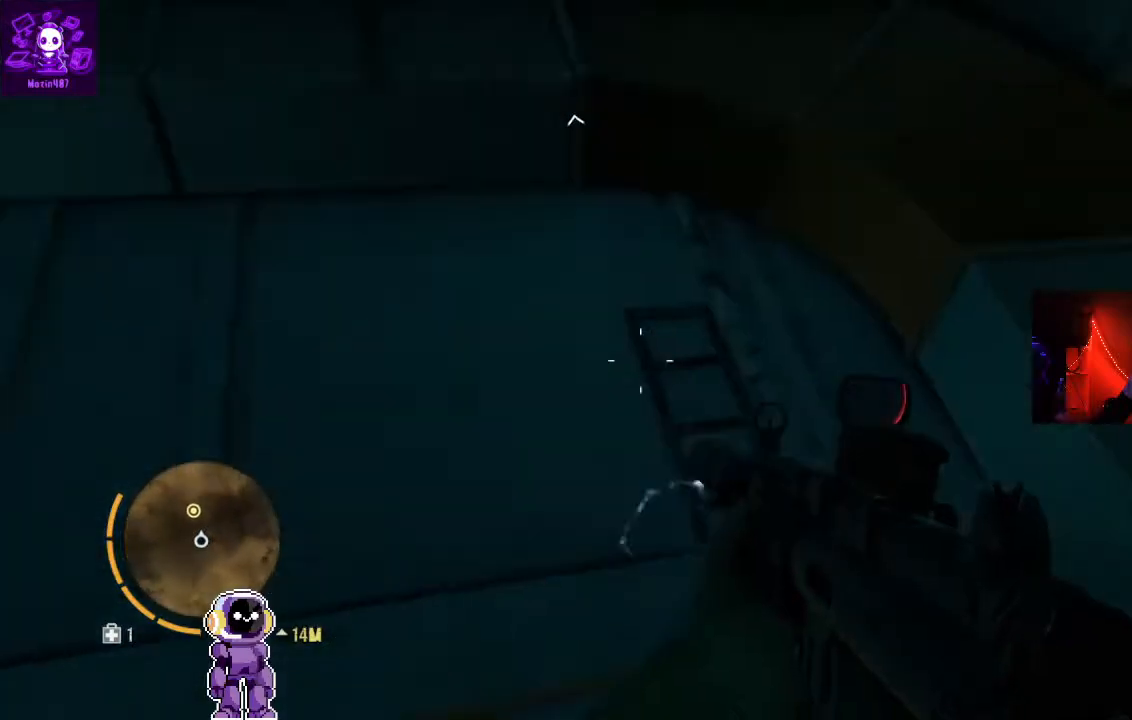
{"dt_ms": 500, "buttons": [], "left_stick": "up", "right_stick": "up"}
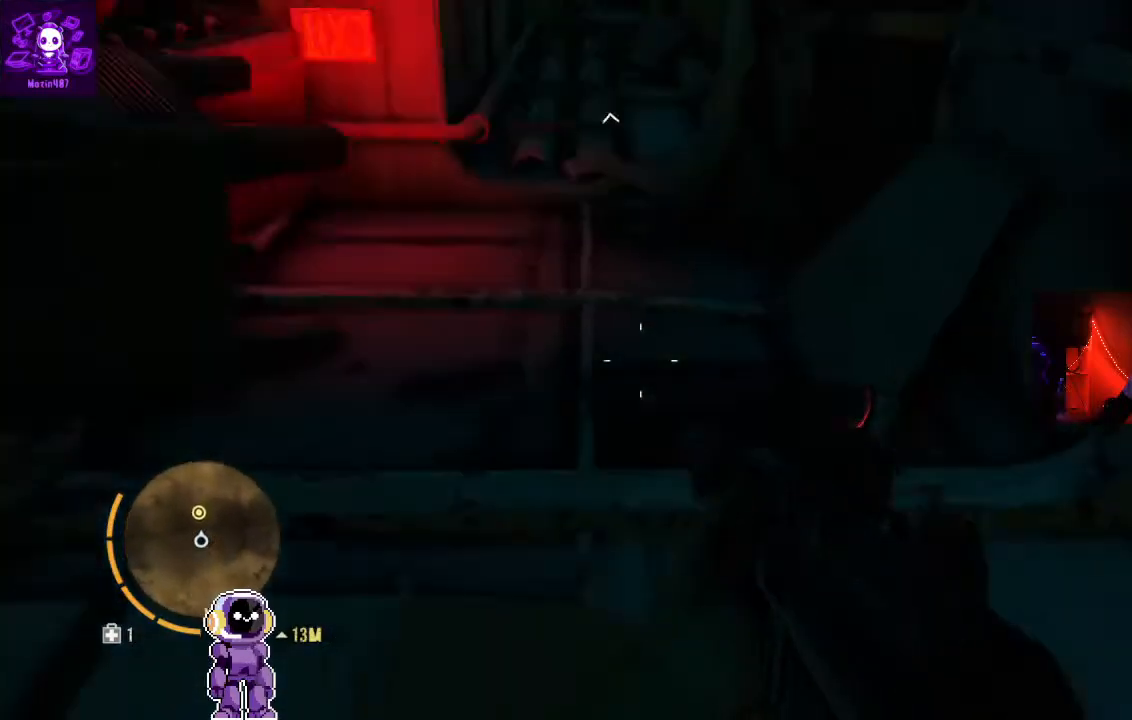
{"dt_ms": 500, "buttons": [], "left_stick": "up", "right_stick": "center", "events": [[133, "right_stick", "center"]]}
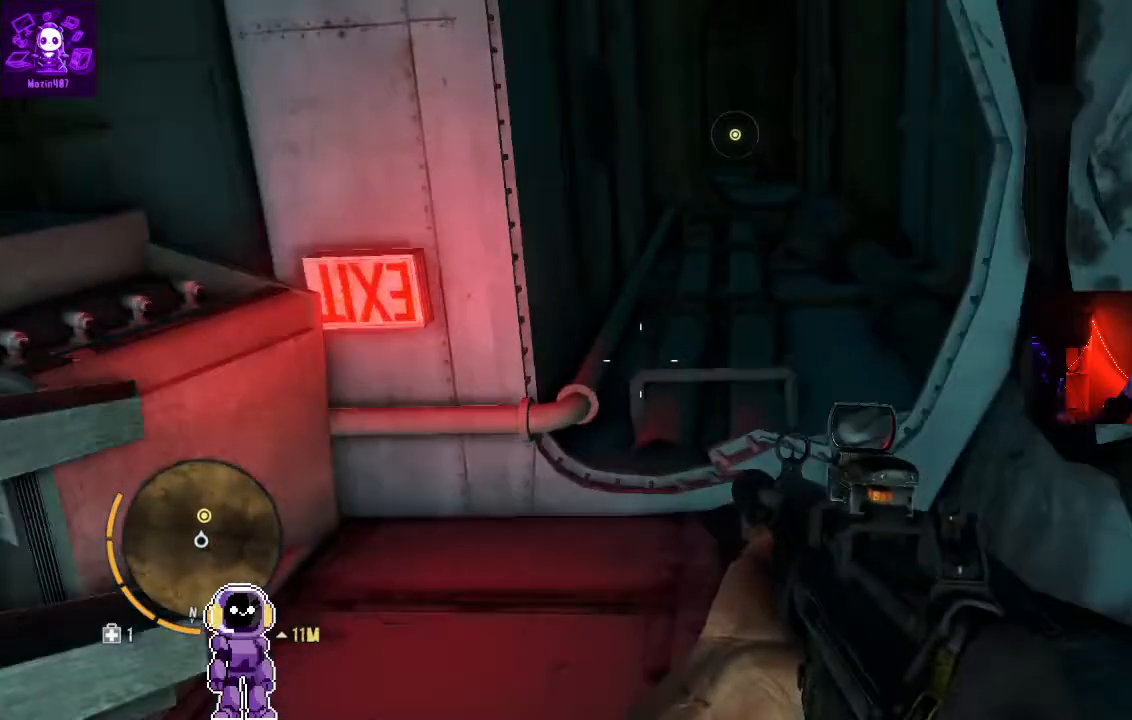
{"dt_ms": 500, "buttons": [], "left_stick": "up", "right_stick": "center", "events": [[267, "right_stick", "up"], [500, "right_stick", "center"]]}
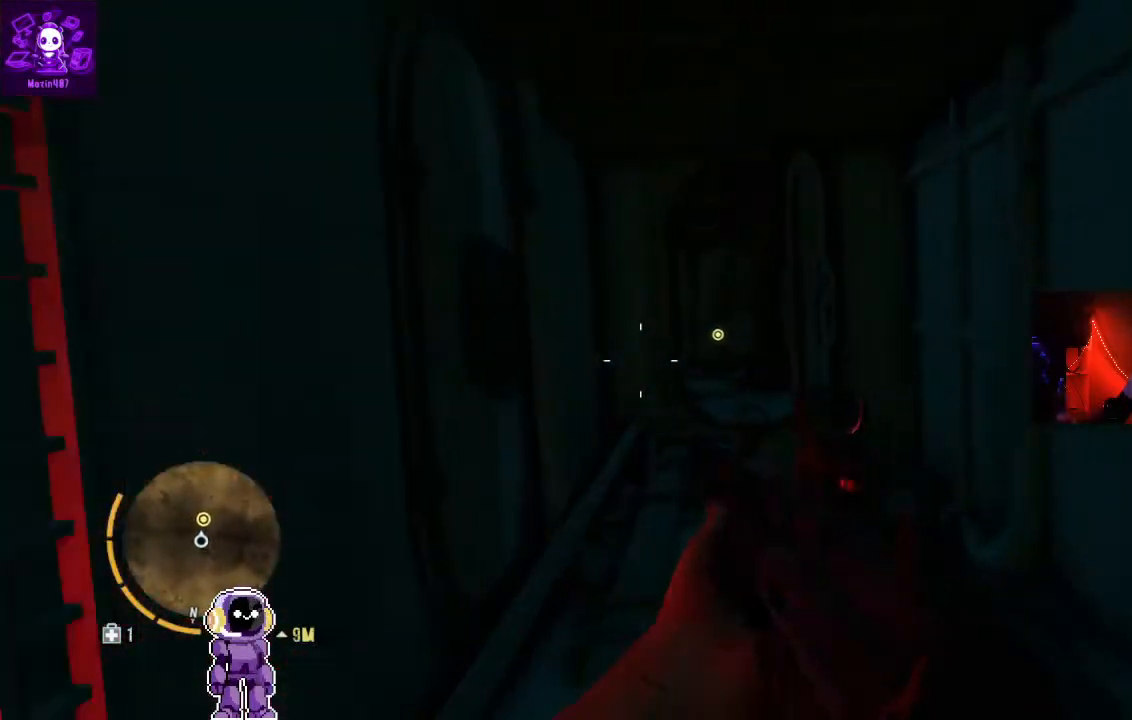
{"dt_ms": 500, "buttons": ["L3"], "left_stick": "up", "right_stick": "center", "events": [[433, "L3", "down"]]}
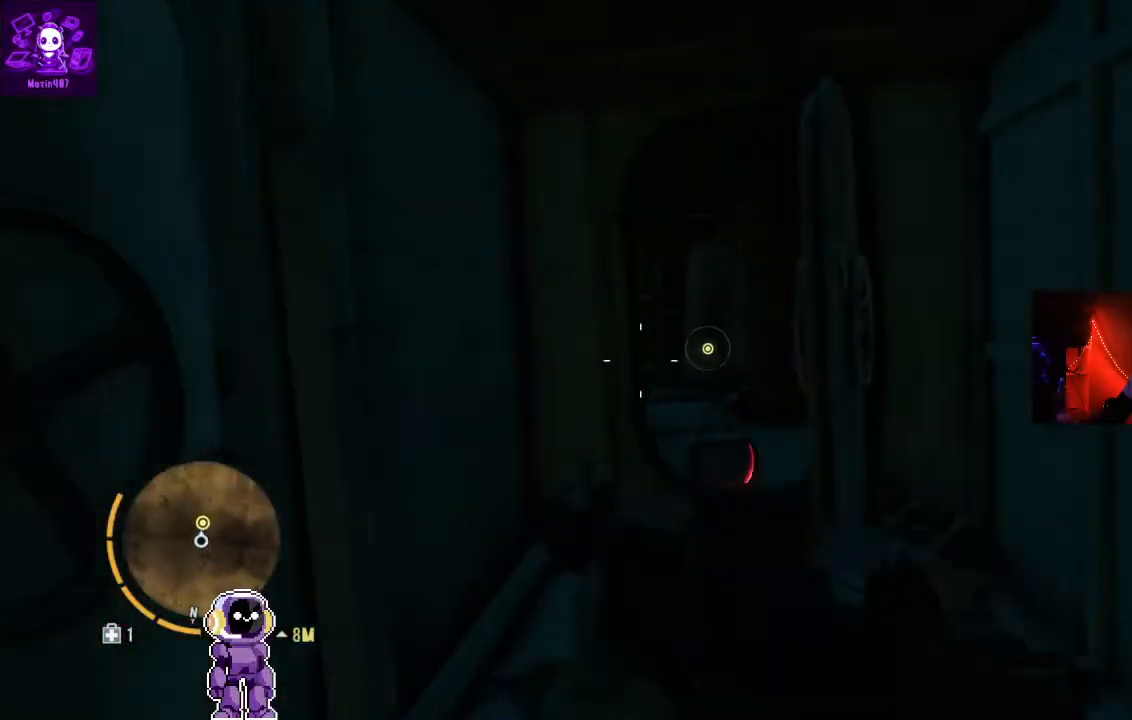
{"dt_ms": 500, "buttons": [], "left_stick": "up", "right_stick": "center", "events": [[100, "L3", "up"]]}
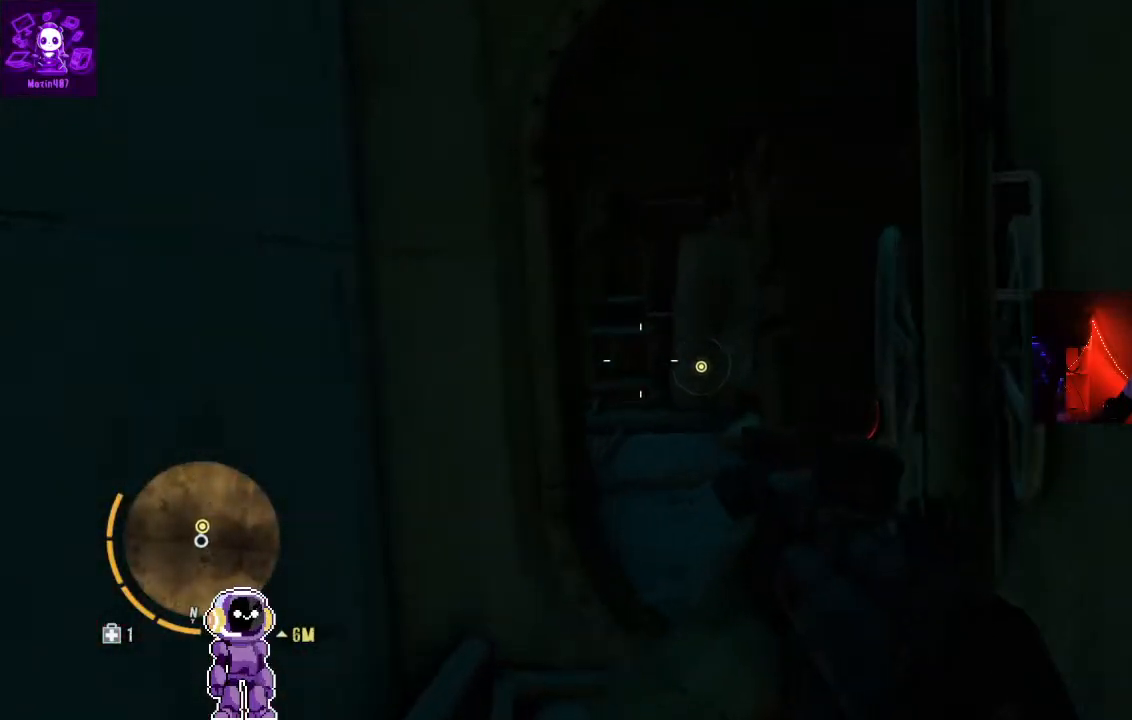
{"dt_ms": 500, "buttons": [], "left_stick": "up", "right_stick": "center", "events": []}
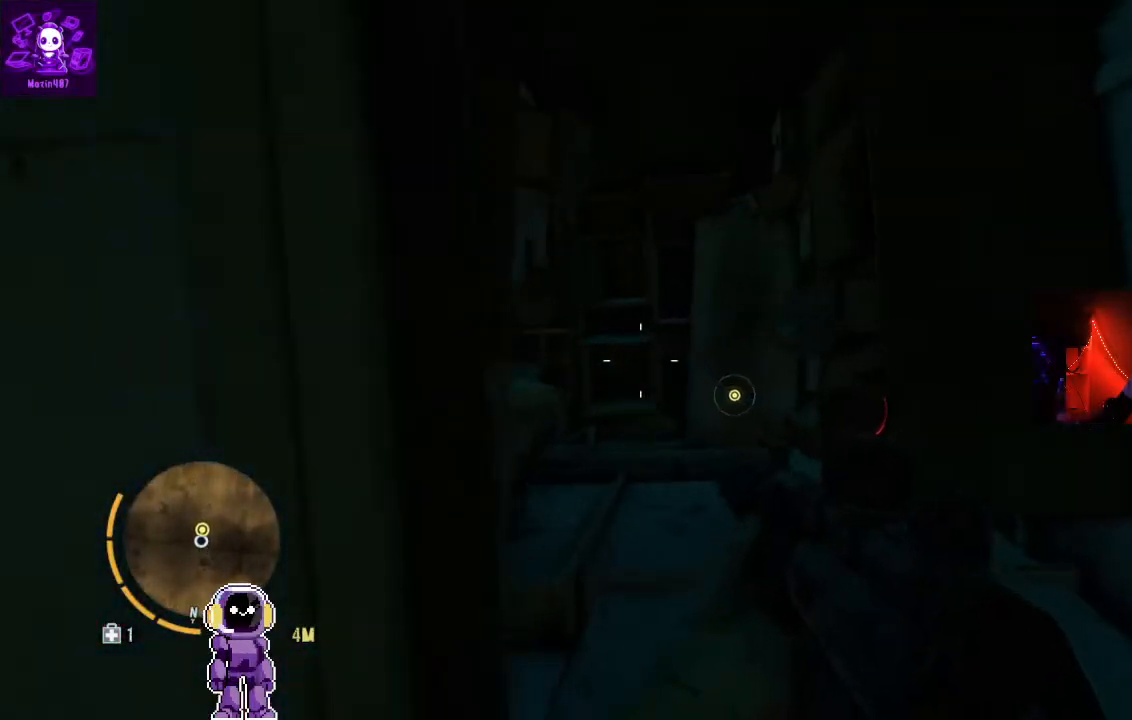
{"dt_ms": 1000, "buttons": [], "left_stick": "center", "right_stick": "center"}
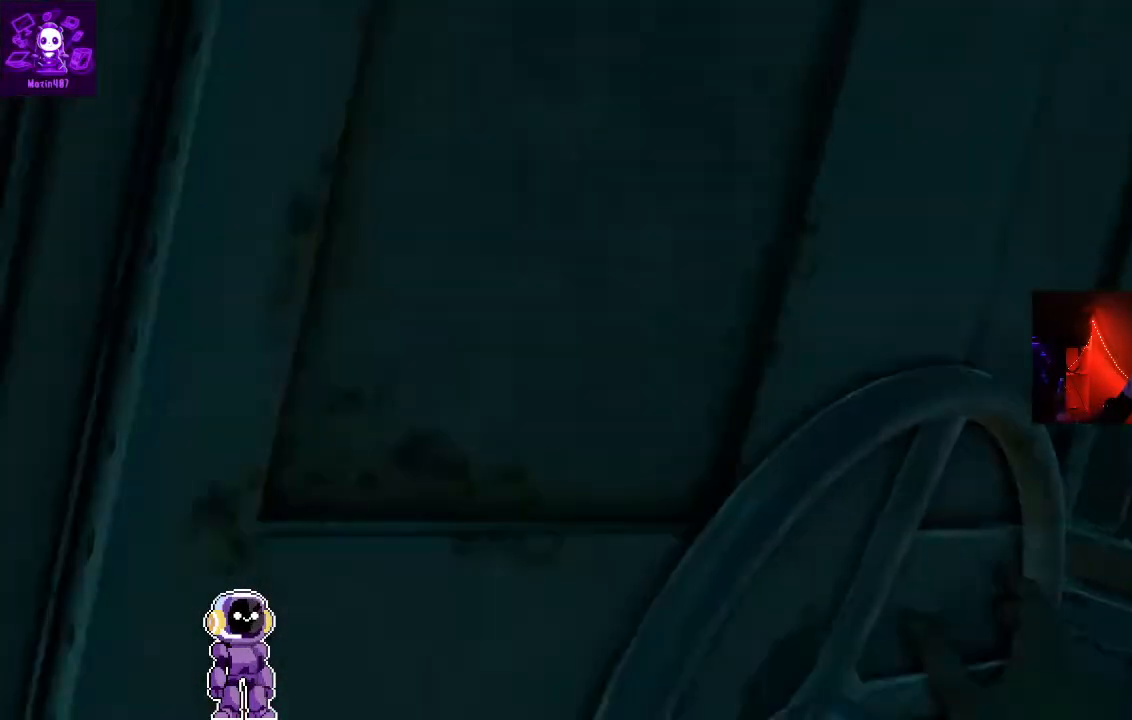
{"dt_ms": 500, "buttons": [], "left_stick": "center", "right_stick": "center", "events": []}
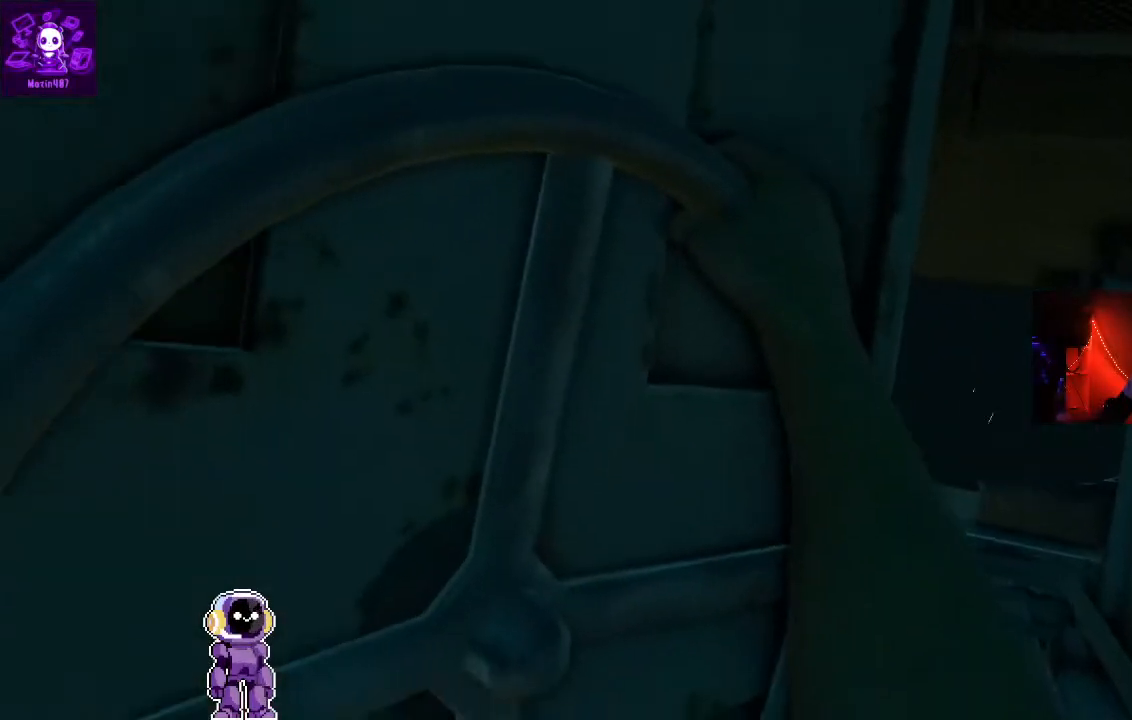
{"dt_ms": 500, "buttons": [], "left_stick": "center", "right_stick": "center", "events": []}
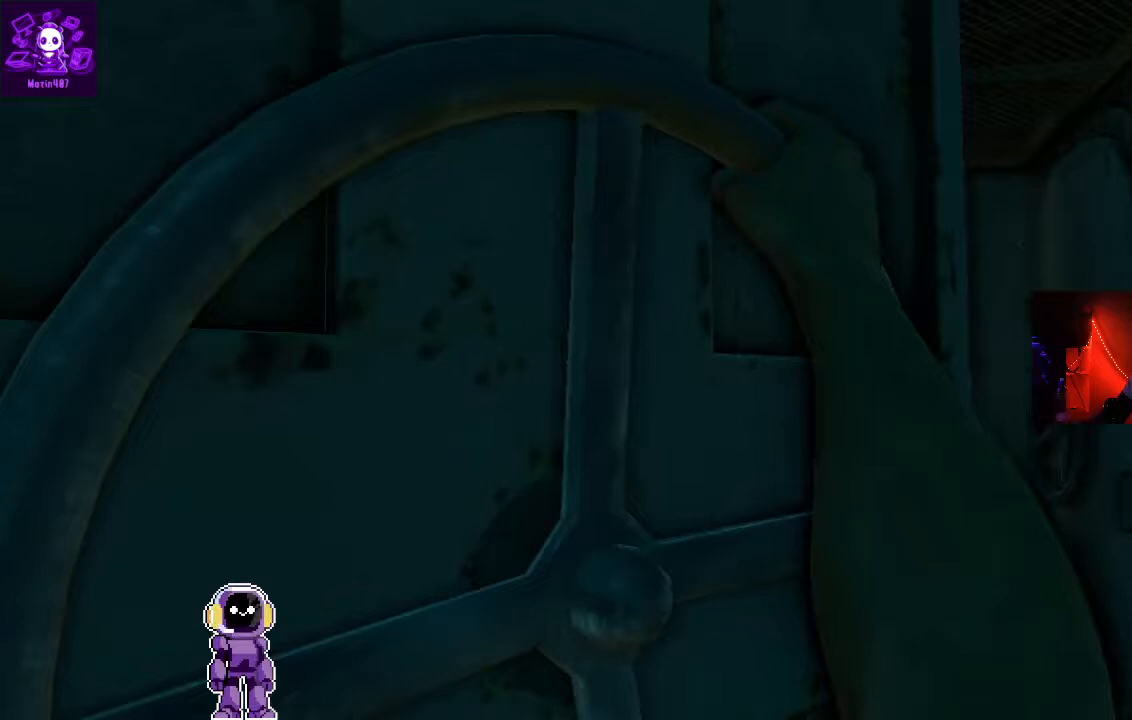
{"dt_ms": 500, "buttons": [], "left_stick": "center", "right_stick": "center", "events": []}
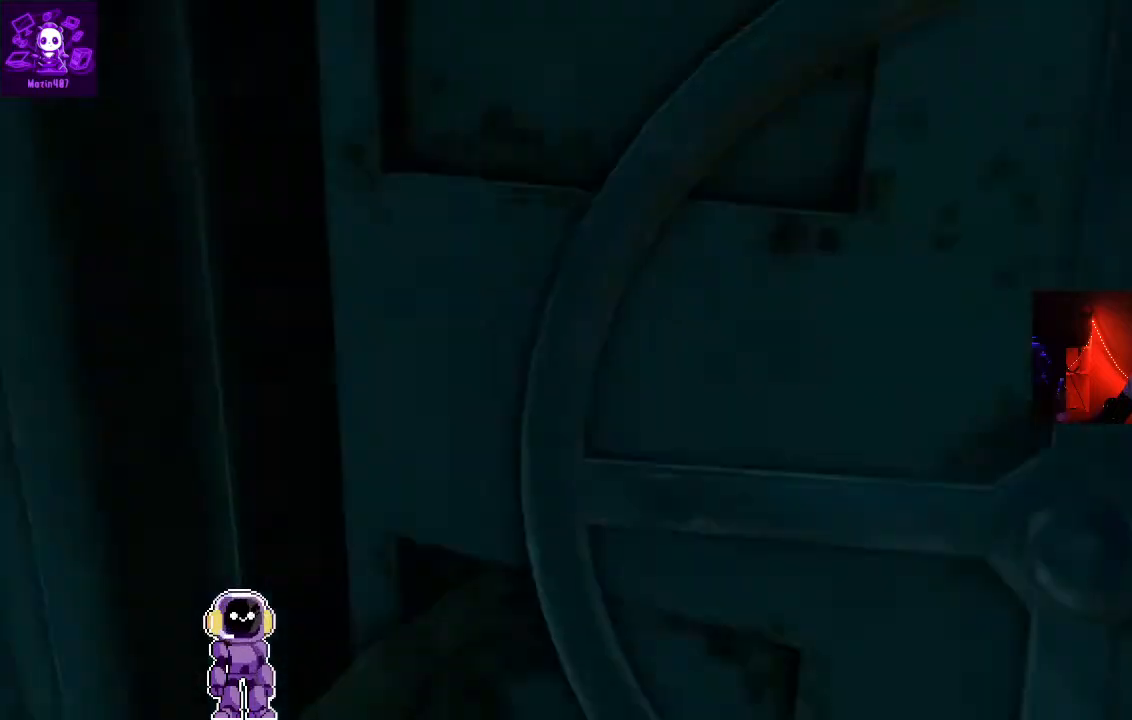
{"dt_ms": 500, "buttons": [], "left_stick": "center", "right_stick": "center", "events": []}
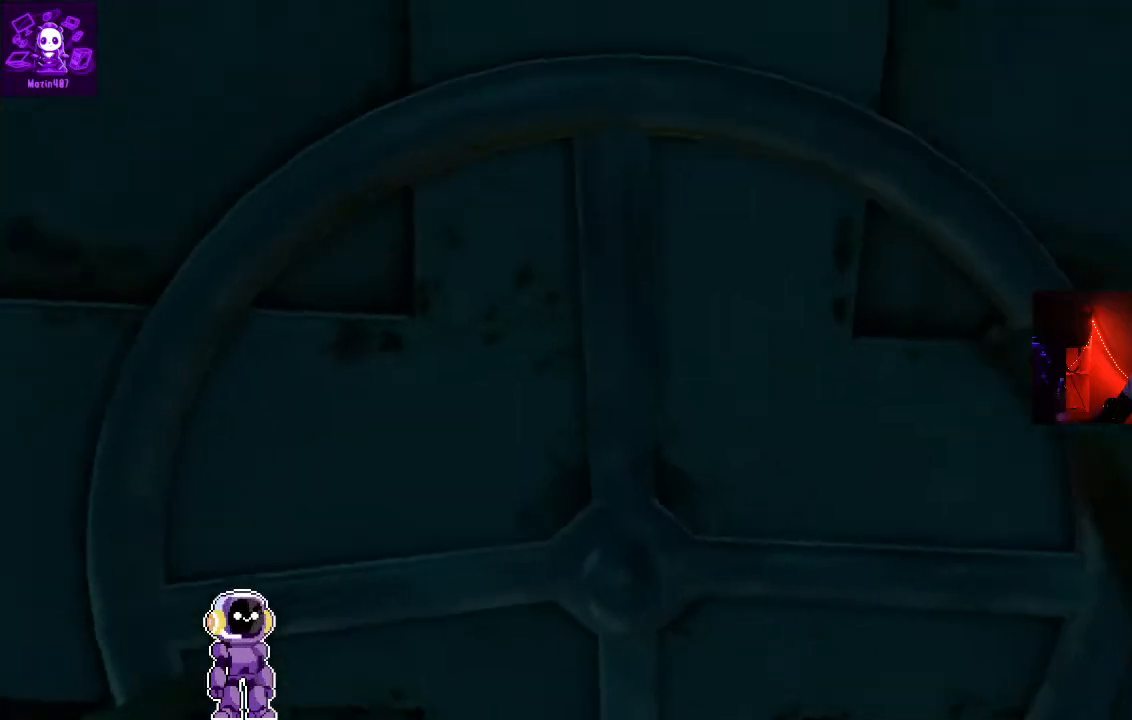
{"dt_ms": 500, "buttons": [], "left_stick": "center", "right_stick": "center", "events": []}
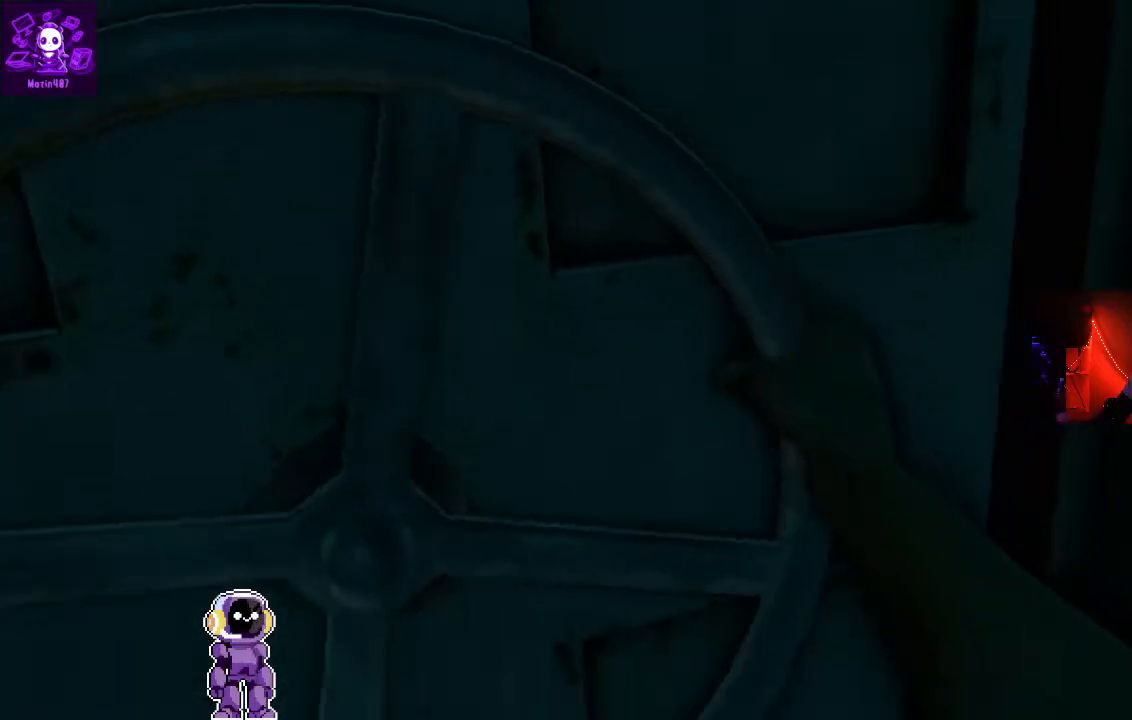
{"dt_ms": 500, "buttons": [], "left_stick": "center", "right_stick": "center", "events": []}
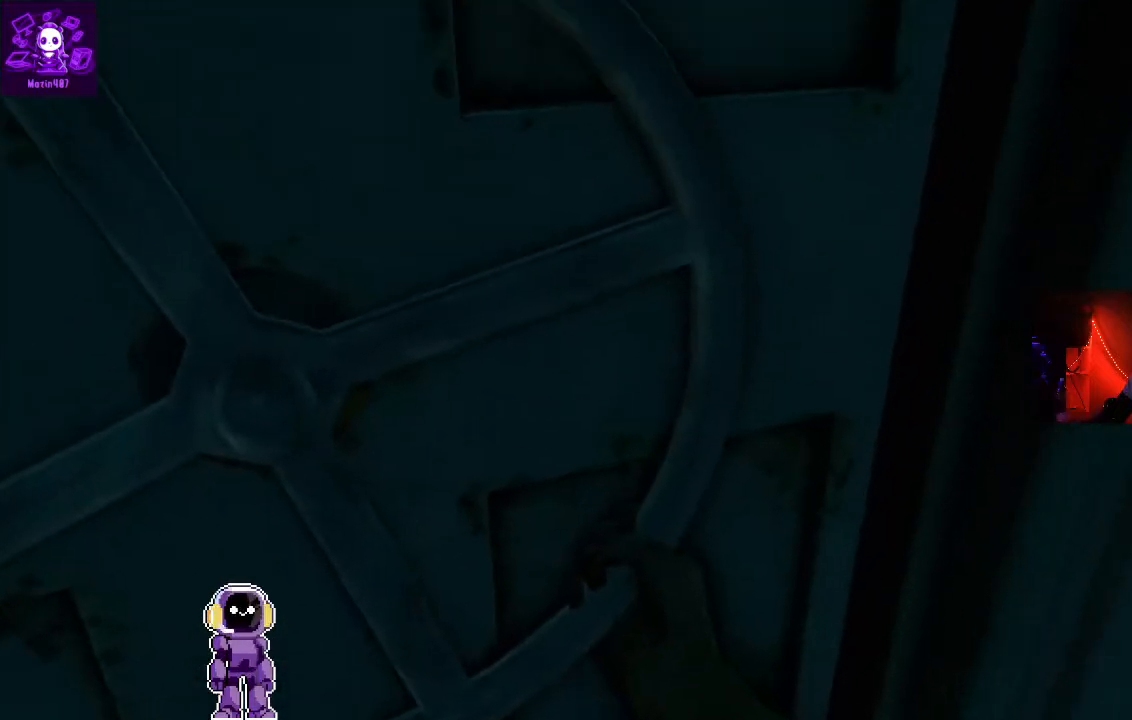
{"dt_ms": 500, "buttons": [], "left_stick": "center", "right_stick": "center", "events": []}
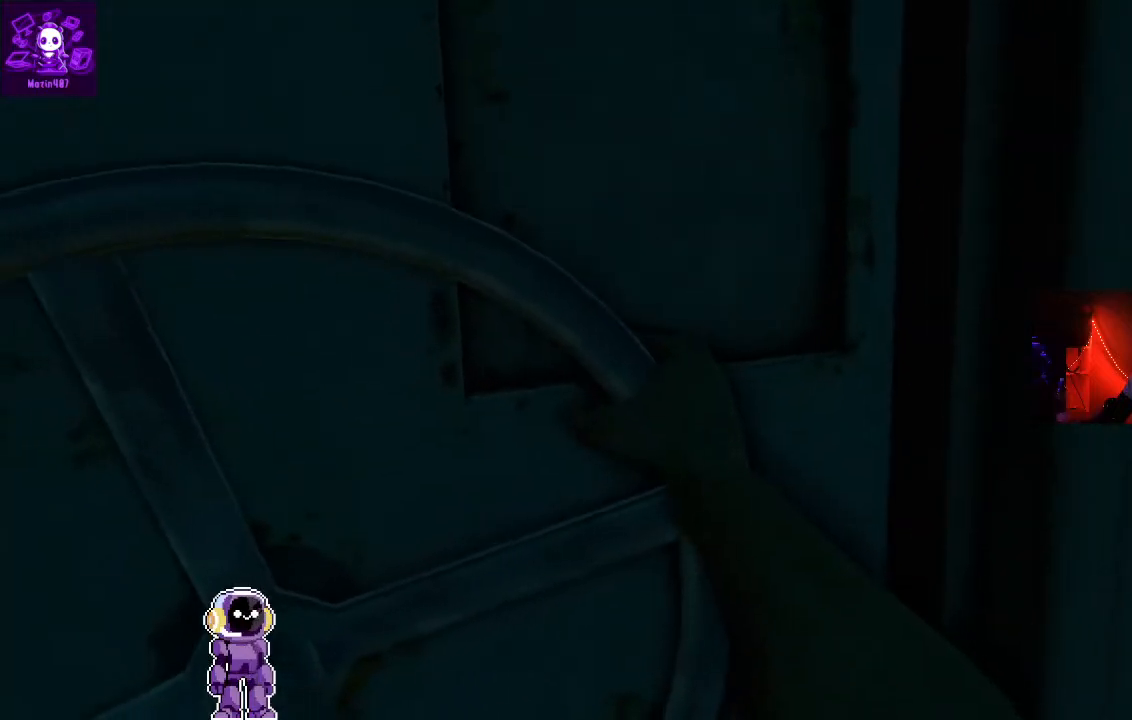
{"dt_ms": 500, "buttons": [], "left_stick": "center", "right_stick": "center", "events": []}
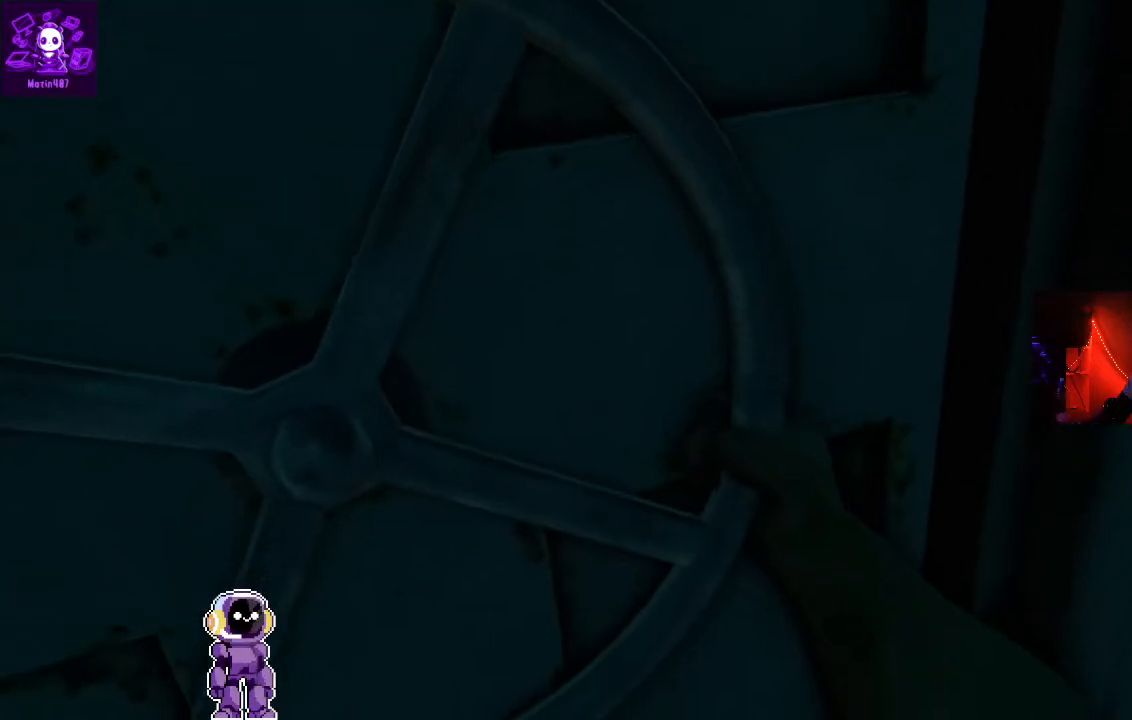
{"dt_ms": 500, "buttons": [], "left_stick": "center", "right_stick": "center", "events": []}
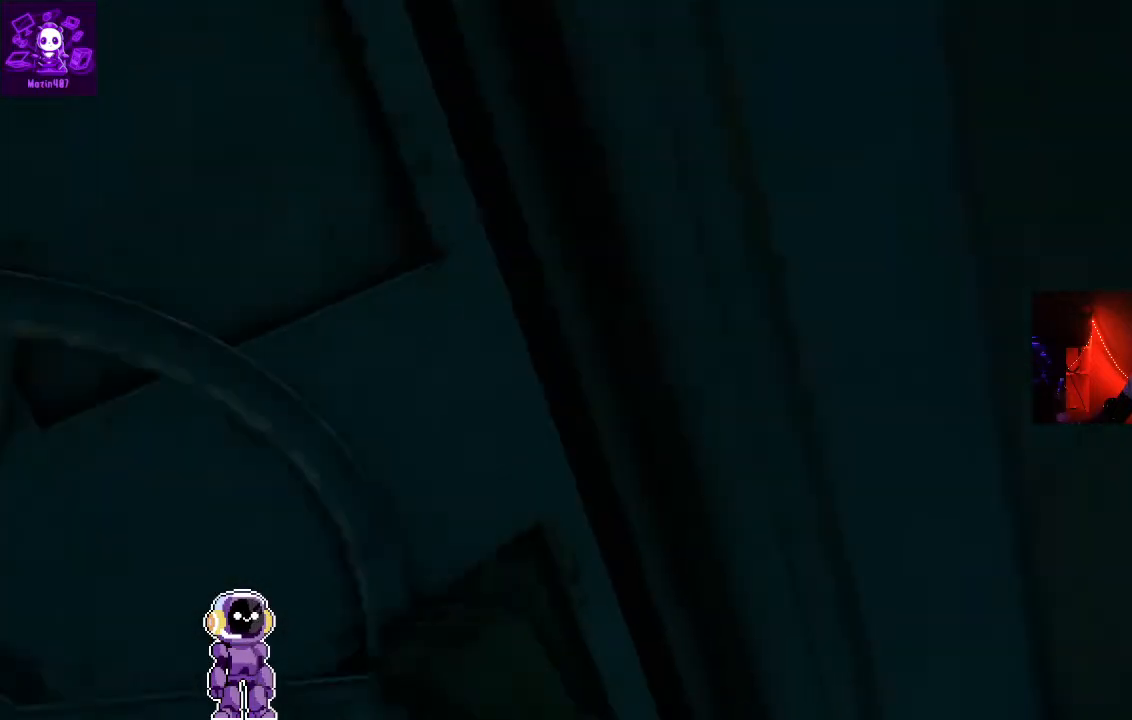
{"dt_ms": 500, "buttons": [], "left_stick": "center", "right_stick": "center", "events": [[67, "right_stick", "right"], [367, "right_stick", "center"]]}
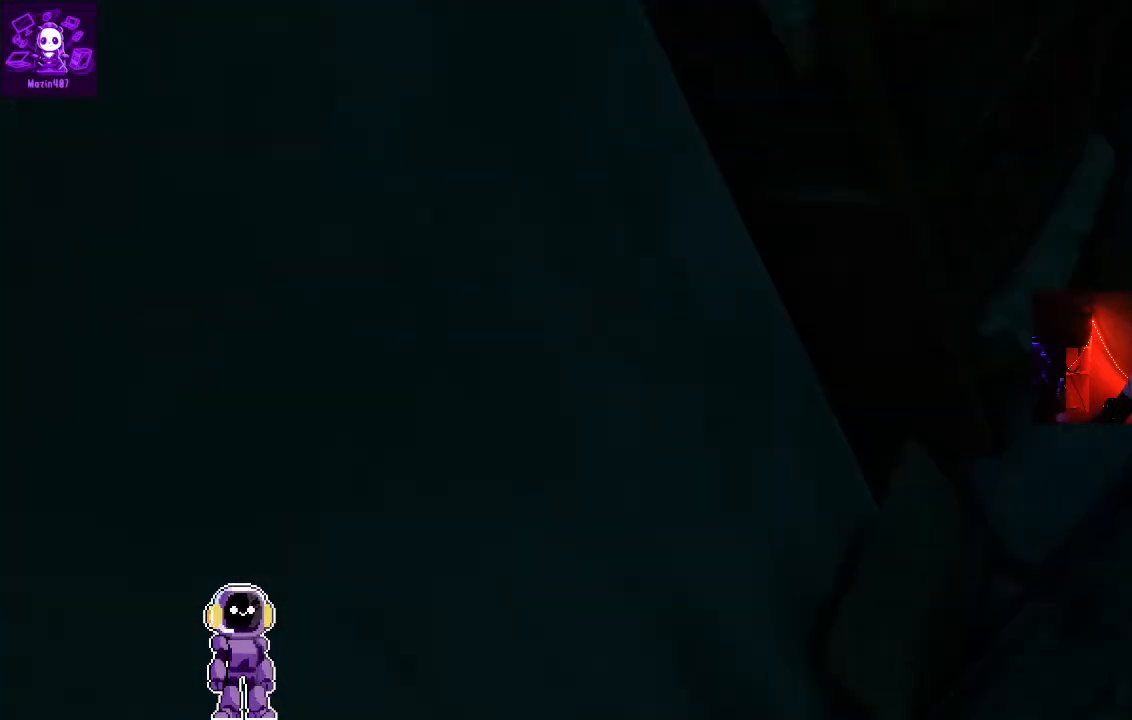
{"dt_ms": 500, "buttons": [], "left_stick": "center", "right_stick": "center", "events": [[100, "right_stick", "right"], [367, "right_stick", "center"]]}
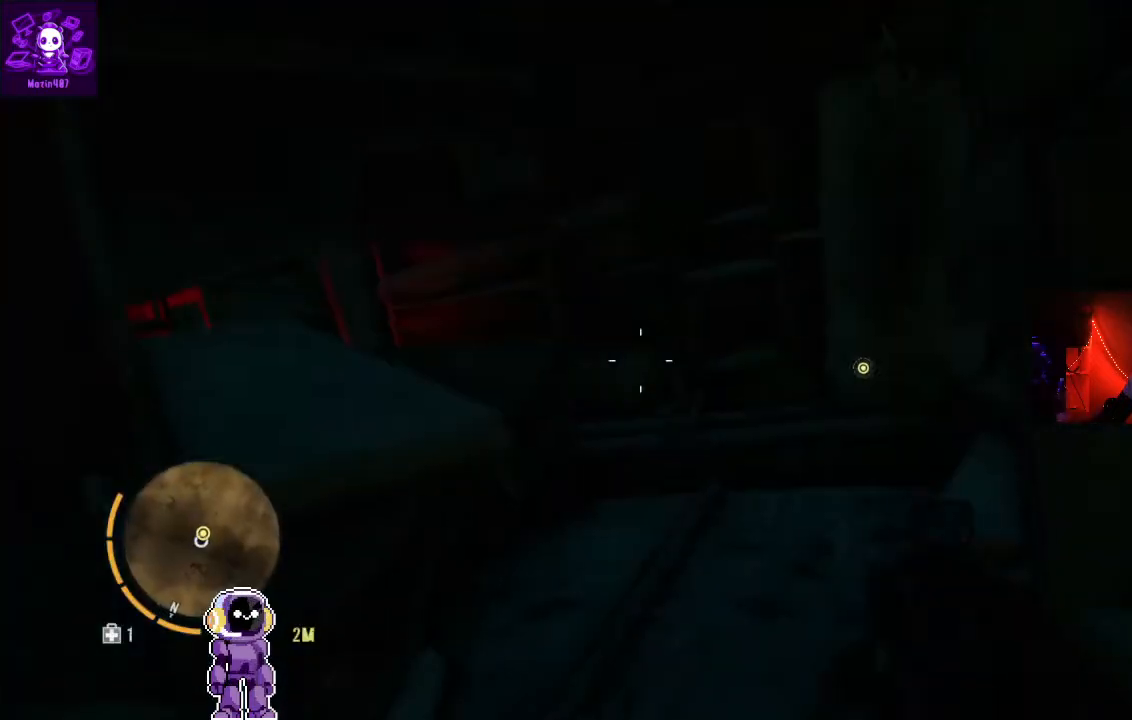
{"dt_ms": 500, "buttons": [], "left_stick": "up", "right_stick": "down-left", "events": [[67, "left_stick", "up-right"], [133, "left_stick", "up"], [167, "right_stick", "up"], [367, "right_stick", "left"], [433, "right_stick", "down-left"]]}
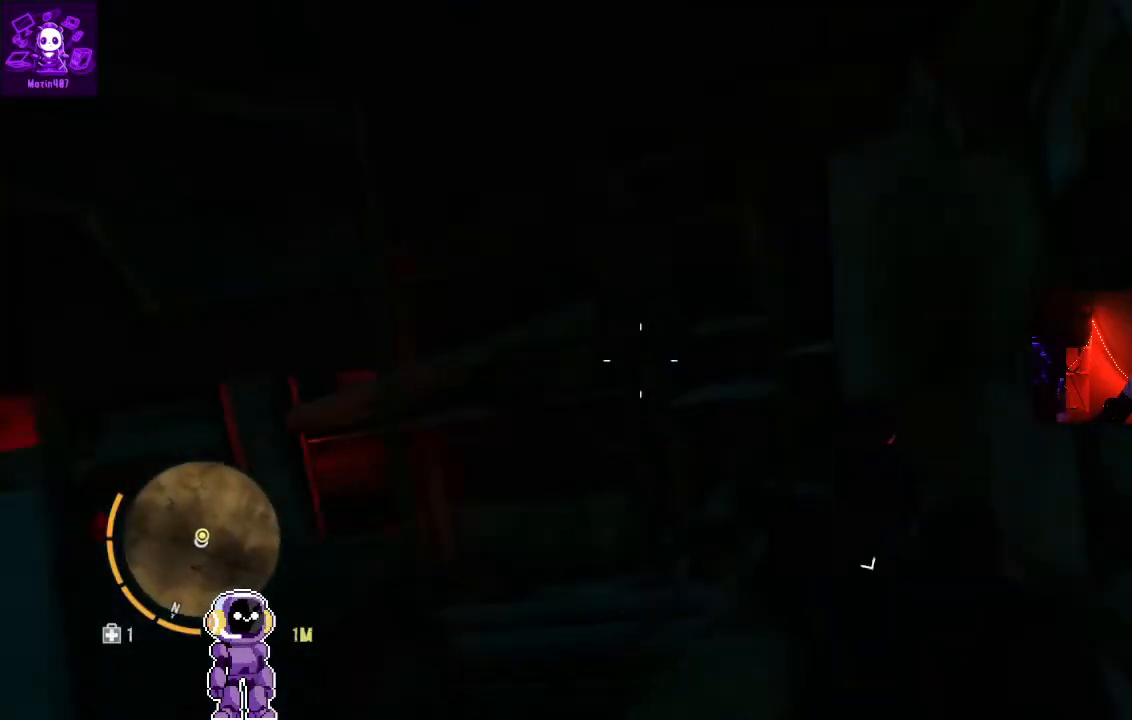
{"dt_ms": 500, "buttons": [], "left_stick": "up-right", "right_stick": "center", "events": [[167, "left_stick", "up-right"], [200, "right_stick", "center"]]}
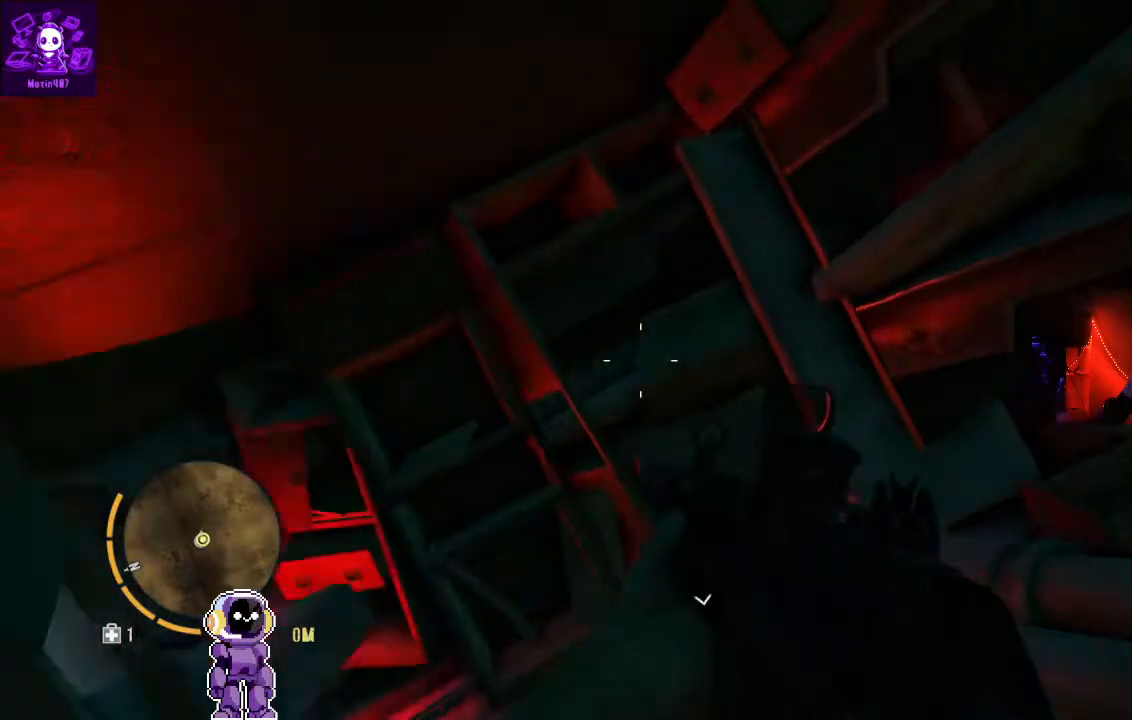
{"dt_ms": 500, "buttons": [], "left_stick": "up", "right_stick": "down-left", "events": [[100, "right_stick", "down"], [200, "right_stick", "down-left"], [300, "left_stick", "up"]]}
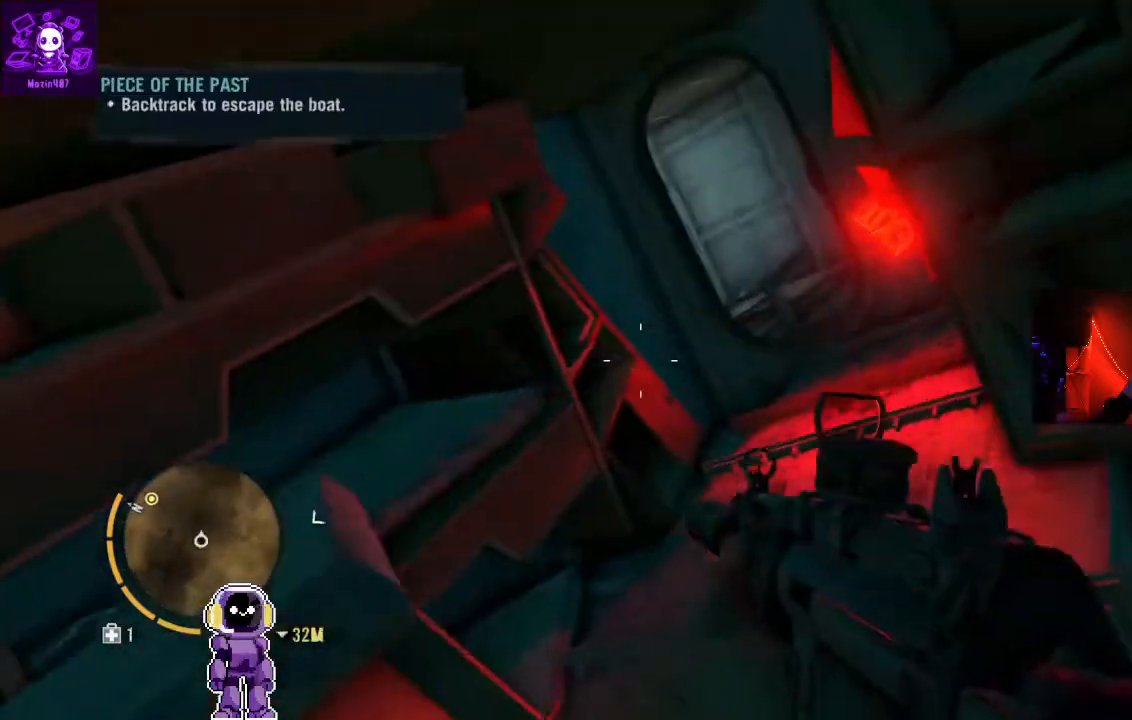
{"dt_ms": 500, "buttons": [], "left_stick": "up", "right_stick": "center", "events": [[33, "right_stick", "center"]]}
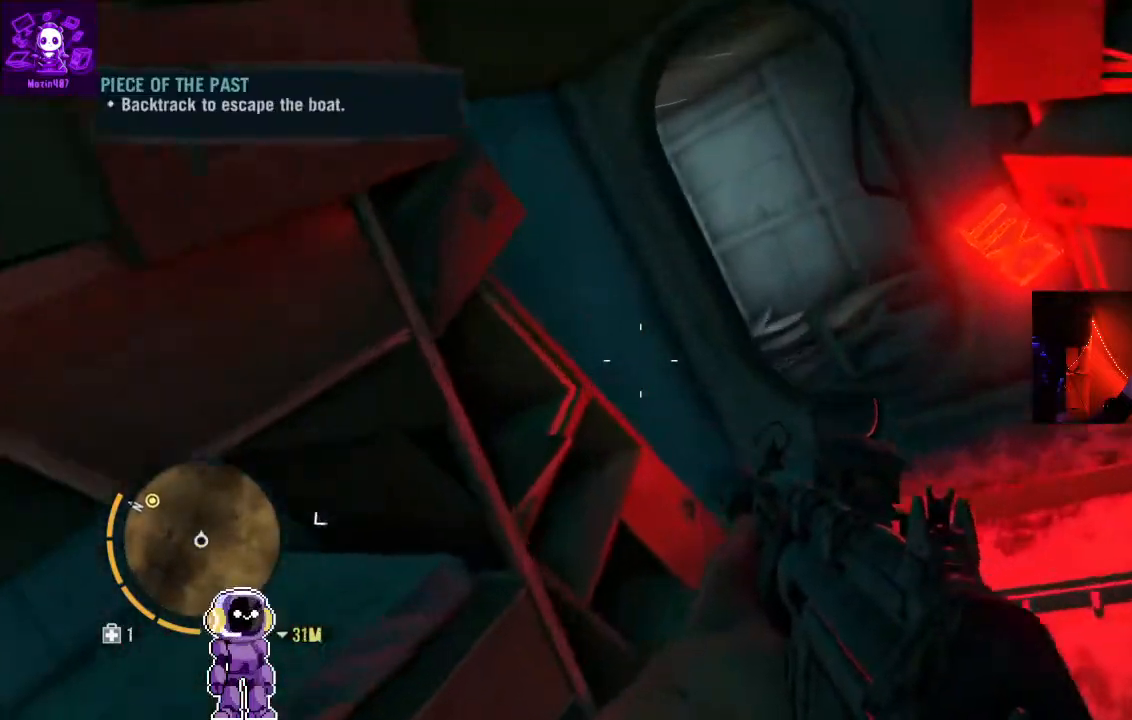
{"dt_ms": 500, "buttons": [], "left_stick": "up", "right_stick": "center", "events": [[67, "right_stick", "right"], [267, "right_stick", "center"]]}